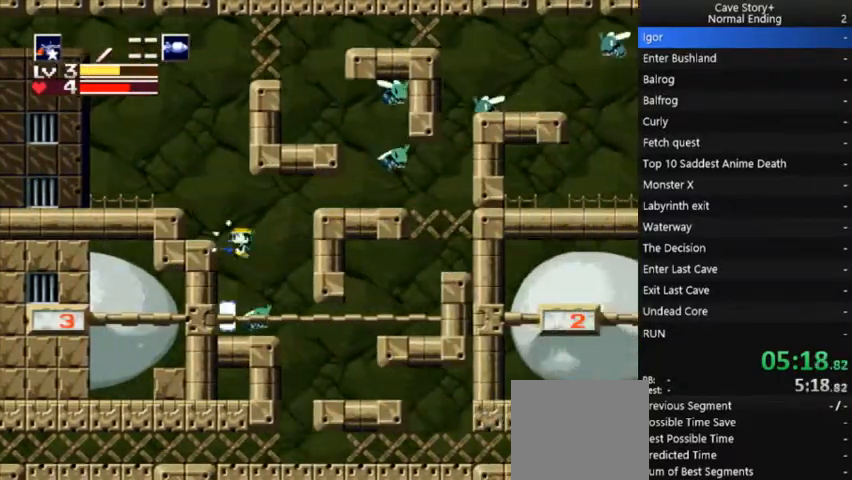
Gameplay with a controller (Xbox layout); each line is a JSON object with the inputs held at the frame after it. "events" lists button and stick changes between this image and that frame as [ms after this image, input, new state], when the widget could be followed in between. Not read: L3 R3 Z left_stick.
{"buttons": ["X", "DPAD_RIGHT"], "right_stick": "center", "events": [[33, "DPAD_DOWN", "up"], [33, "X", "up"], [167, "X", "down"], [267, "DPAD_LEFT", "up"], [267, "X", "up"], [300, "DPAD_RIGHT", "down"], [433, "X", "down"]]}
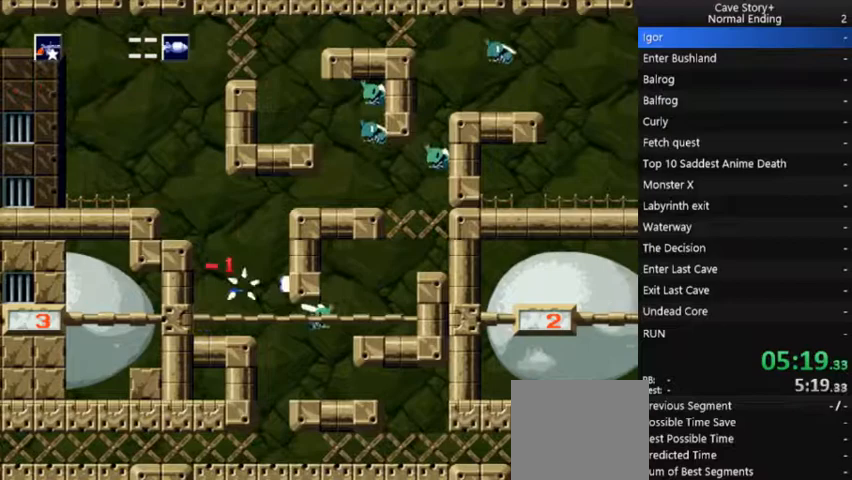
{"buttons": ["DPAD_RIGHT"], "right_stick": "center", "events": [[33, "X", "up"], [233, "X", "down"], [367, "X", "up"]]}
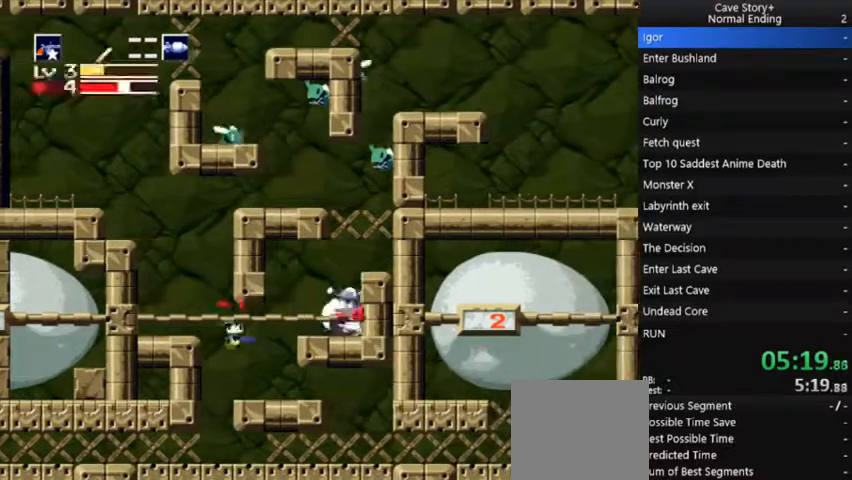
{"buttons": ["A", "DPAD_RIGHT"], "right_stick": "center"}
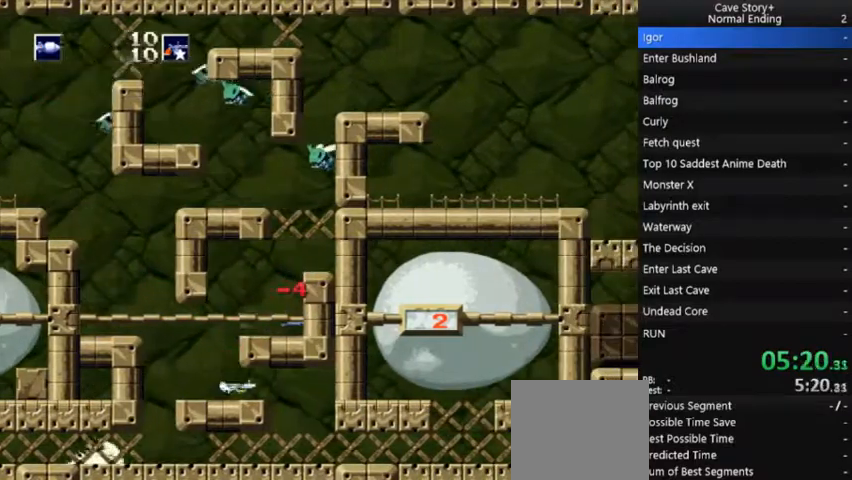
{"buttons": ["A", "DPAD_RIGHT"], "right_stick": "center", "events": [[33, "A", "up"], [33, "DPAD_RIGHT", "up"], [100, "DPAD_LEFT", "down"], [167, "A", "down"], [267, "DPAD_LEFT", "up"], [300, "DPAD_RIGHT", "down"]]}
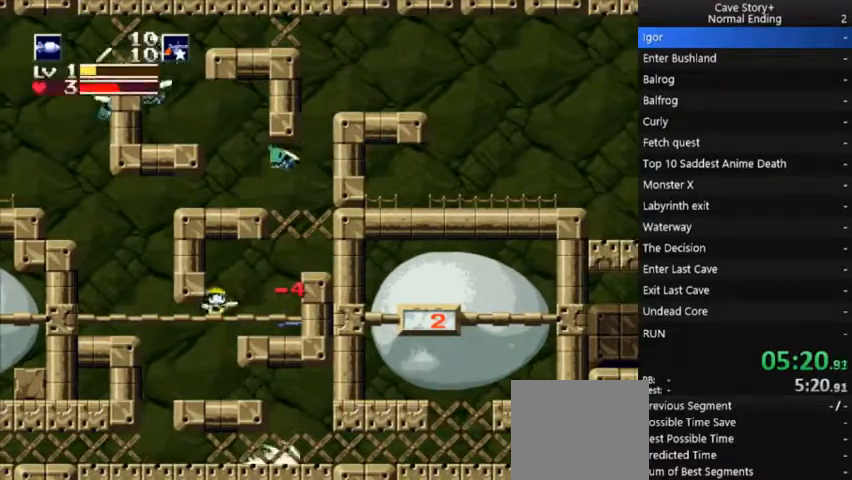
{"buttons": ["A", "DPAD_RIGHT"], "right_stick": "center", "events": [[67, "L1", "down"], [100, "A", "up"], [133, "L1", "up"], [467, "A", "down"]]}
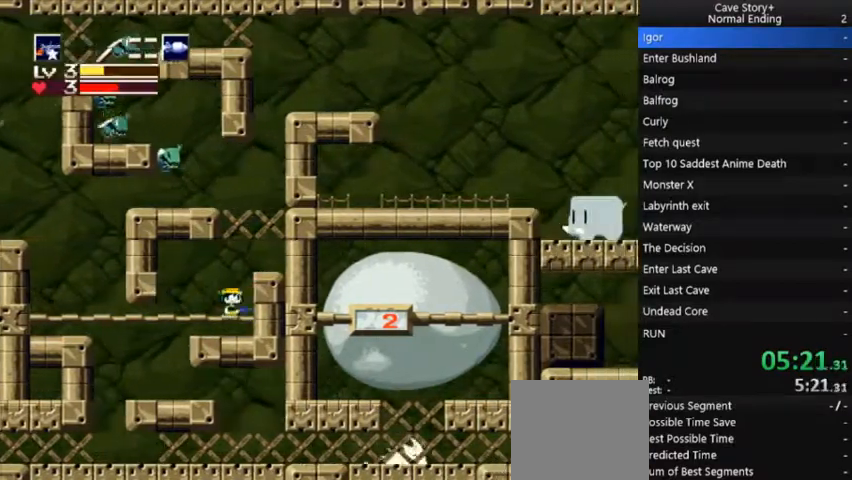
{"buttons": ["DPAD_LEFT"], "right_stick": "center", "events": [[200, "A", "up"], [433, "DPAD_LEFT", "down"], [433, "DPAD_RIGHT", "up"]]}
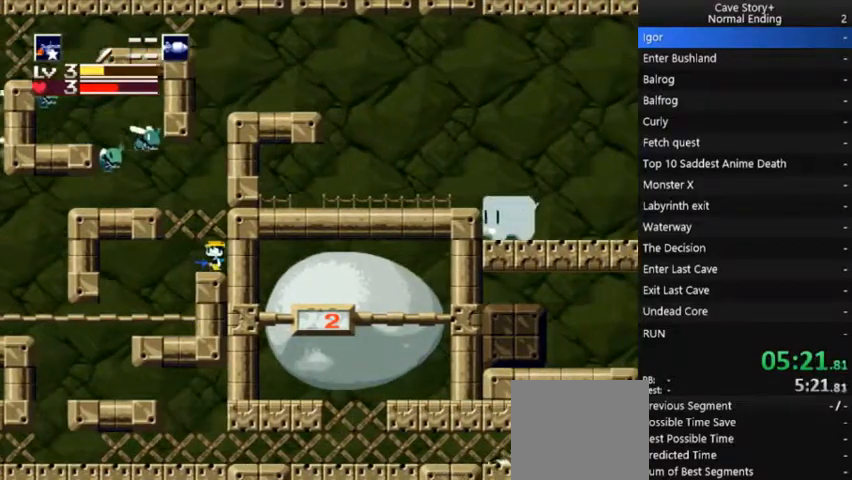
{"buttons": ["DPAD_UP", "DPAD_LEFT"], "right_stick": "center", "events": [[133, "A", "down"], [367, "A", "up"], [500, "DPAD_UP", "down"]]}
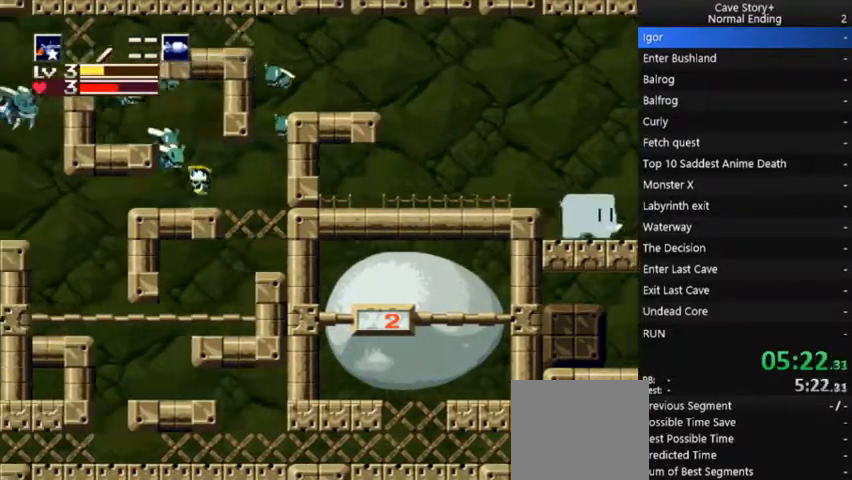
{"buttons": ["X", "DPAD_UP"], "right_stick": "center"}